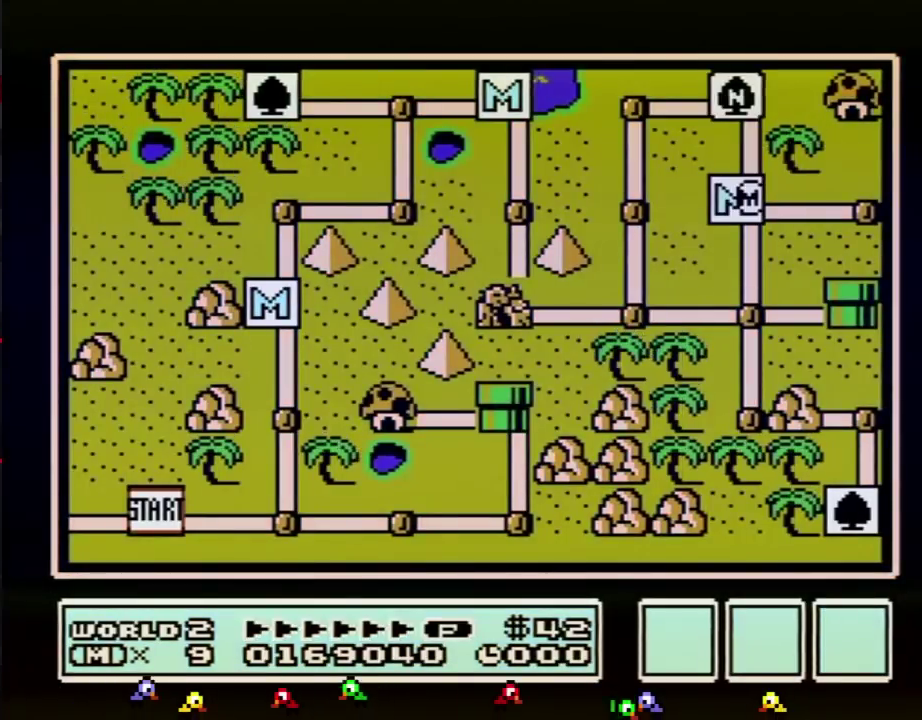
Gameplay with a controller (Nintendo layout); each line is a JSON object with the inputs held at the frame after it. "events" lists button and stick changes between this image and that frame as [ms after this image, input, new state], when the widget could be followed in between. Not read: L3 R3.
{"buttons": ["DPAD_RIGHT"], "events": [[117, "DPAD_RIGHT", "down"]]}
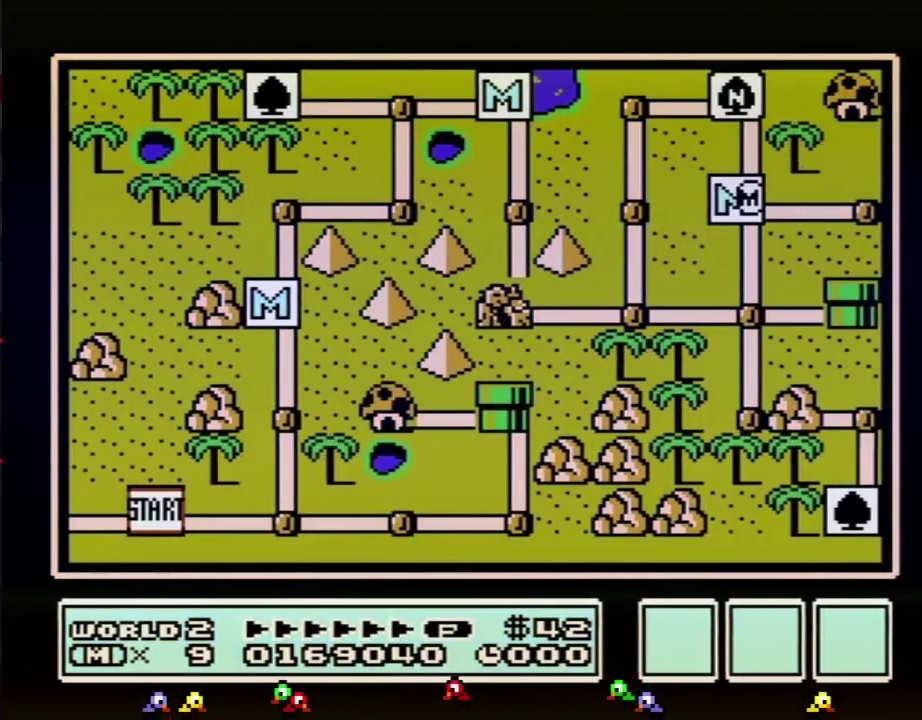
{"buttons": ["DPAD_RIGHT"]}
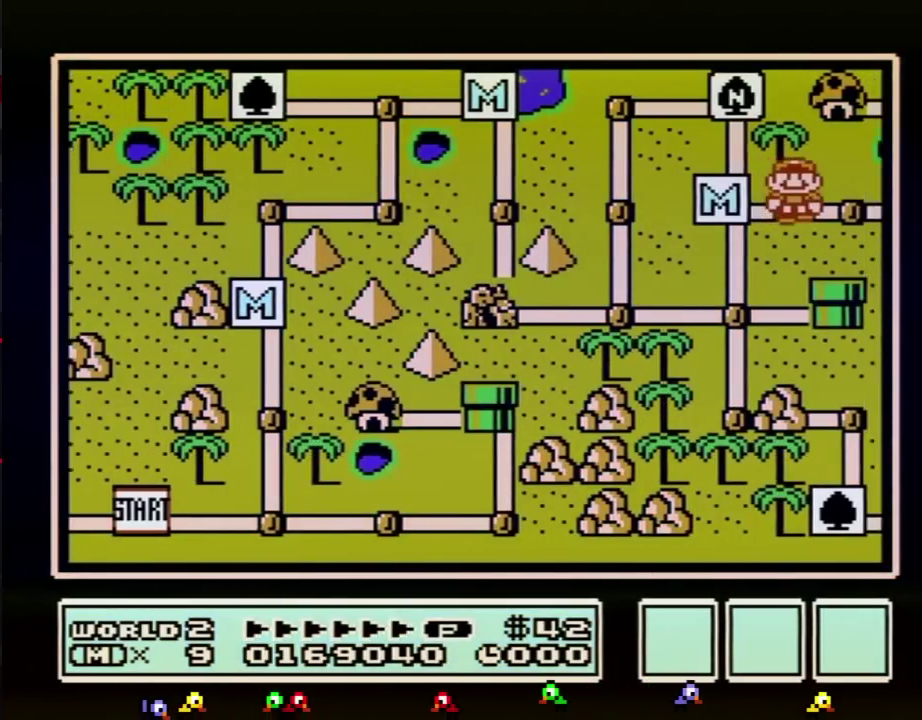
{"buttons": ["DPAD_RIGHT"]}
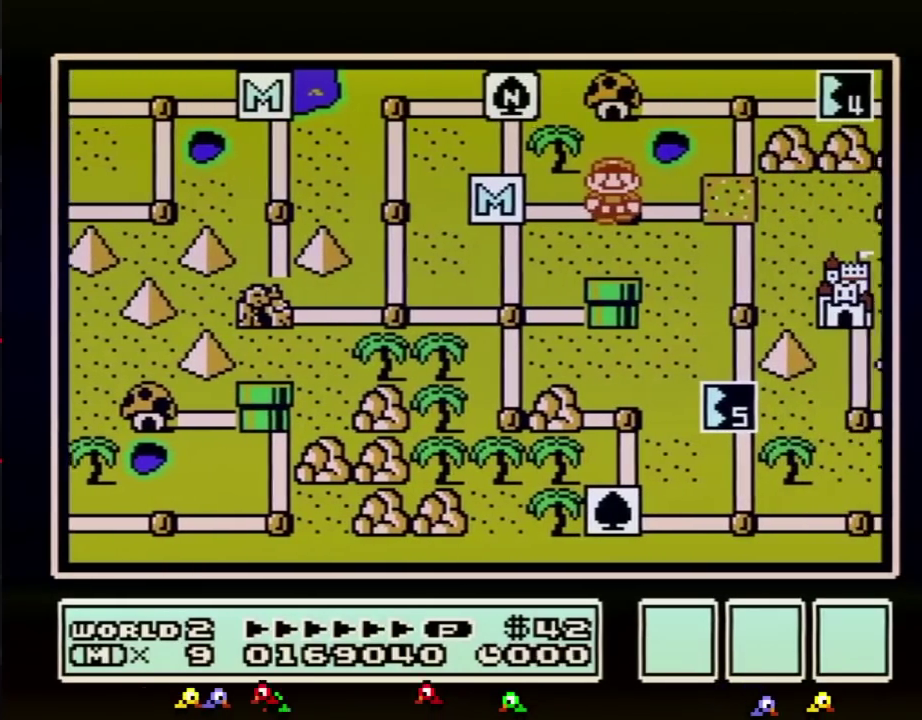
{"buttons": ["DPAD_RIGHT"]}
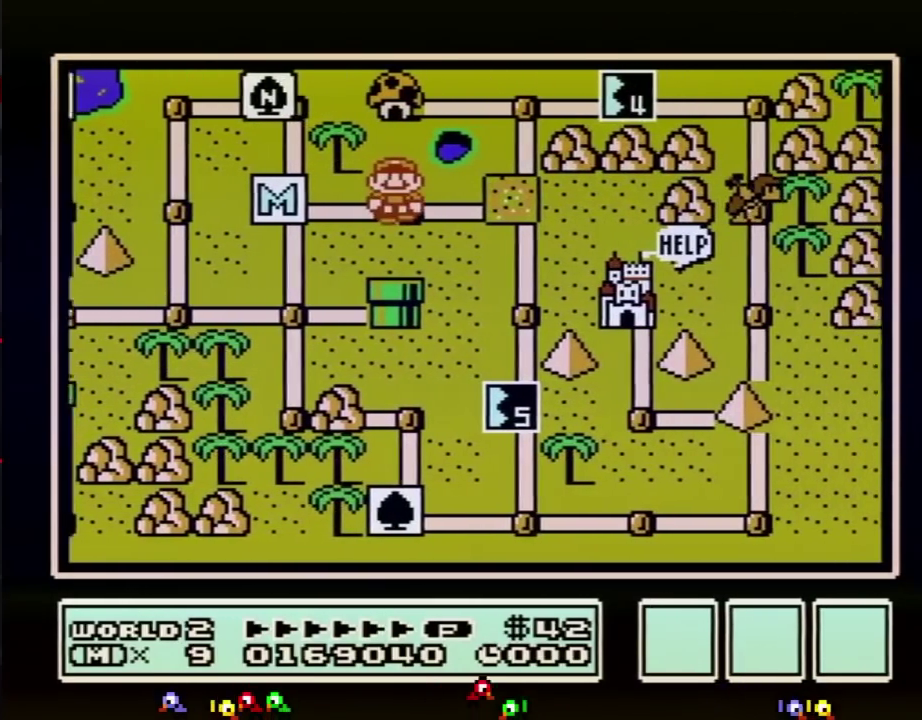
{"buttons": ["DPAD_RIGHT"]}
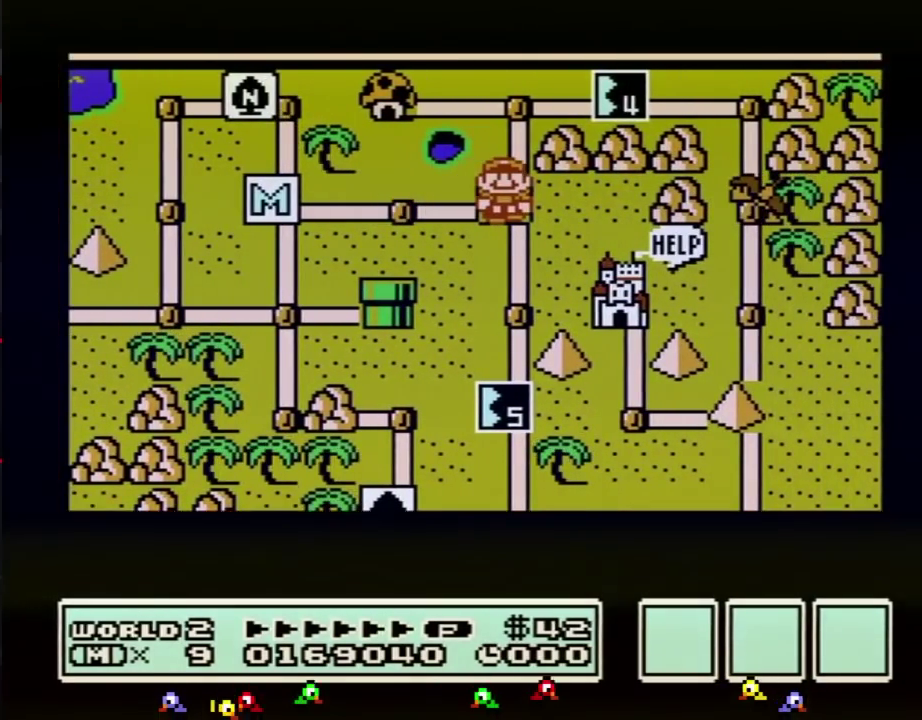
{"buttons": ["DPAD_RIGHT"]}
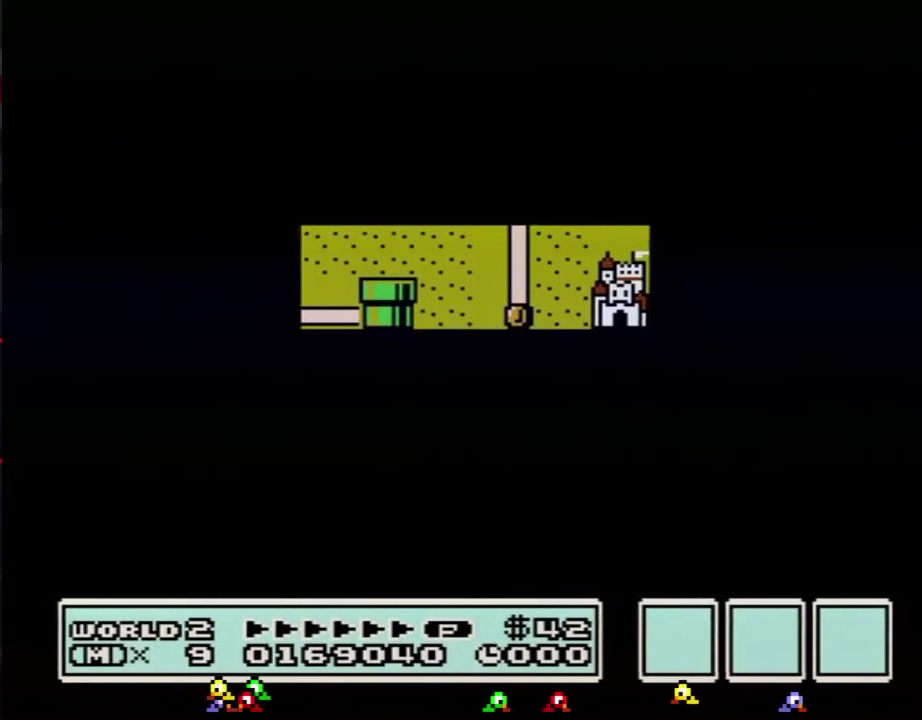
{"buttons": ["B", "DPAD_RIGHT"], "events": [[417, "DPAD_RIGHT", "up"], [451, "A", "down"], [484, "A", "up"], [484, "B", "down"], [484, "DPAD_RIGHT", "down"]]}
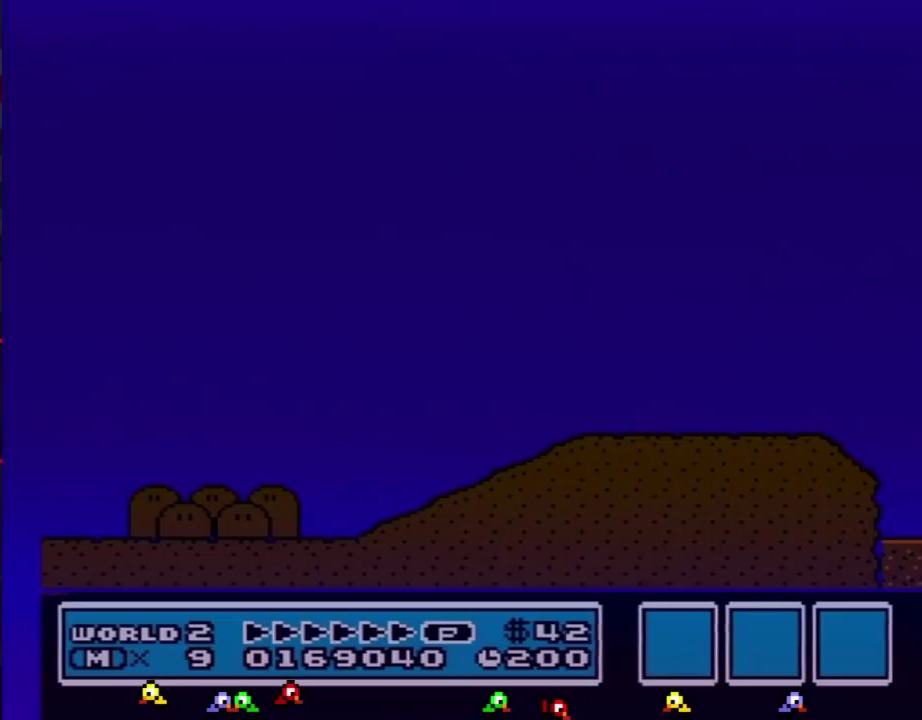
{"buttons": ["B", "DPAD_RIGHT"]}
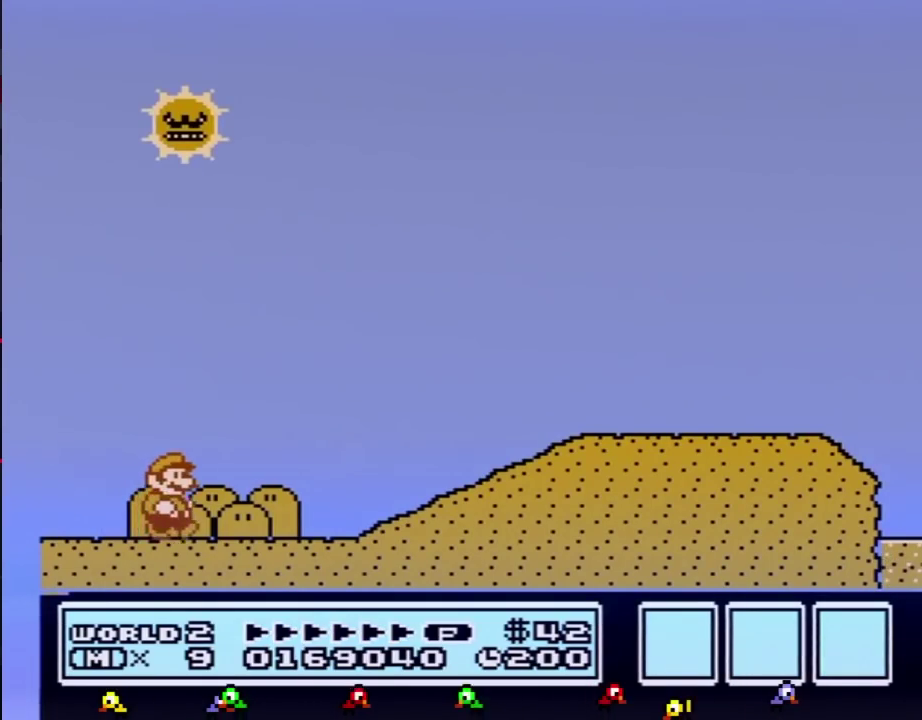
{"buttons": ["A", "B", "DPAD_RIGHT"], "events": [[484, "A", "down"]]}
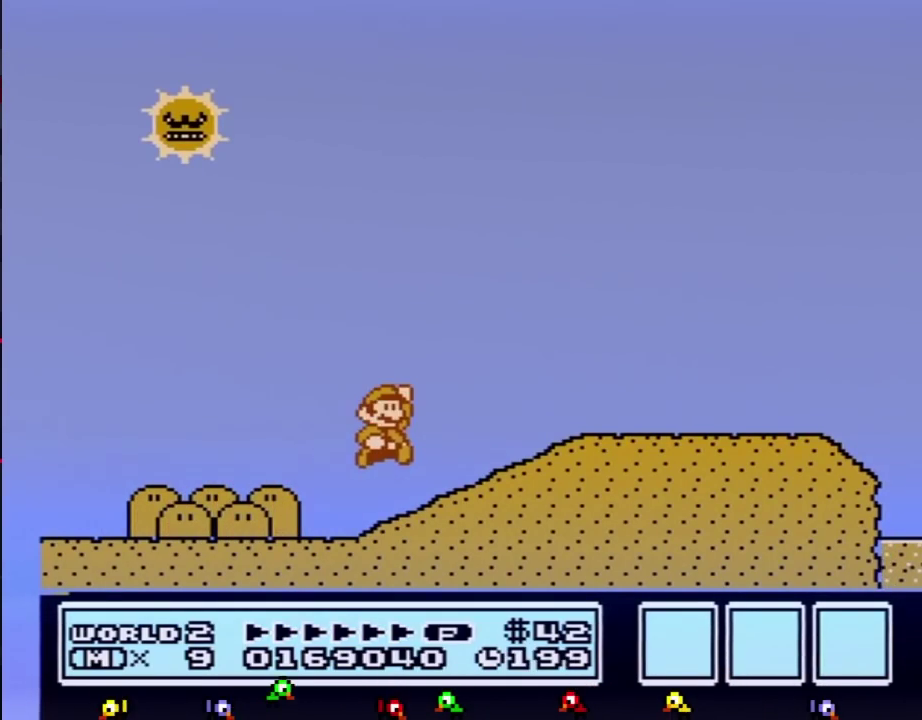
{"buttons": ["B", "DPAD_RIGHT"], "events": [[133, "A", "up"]]}
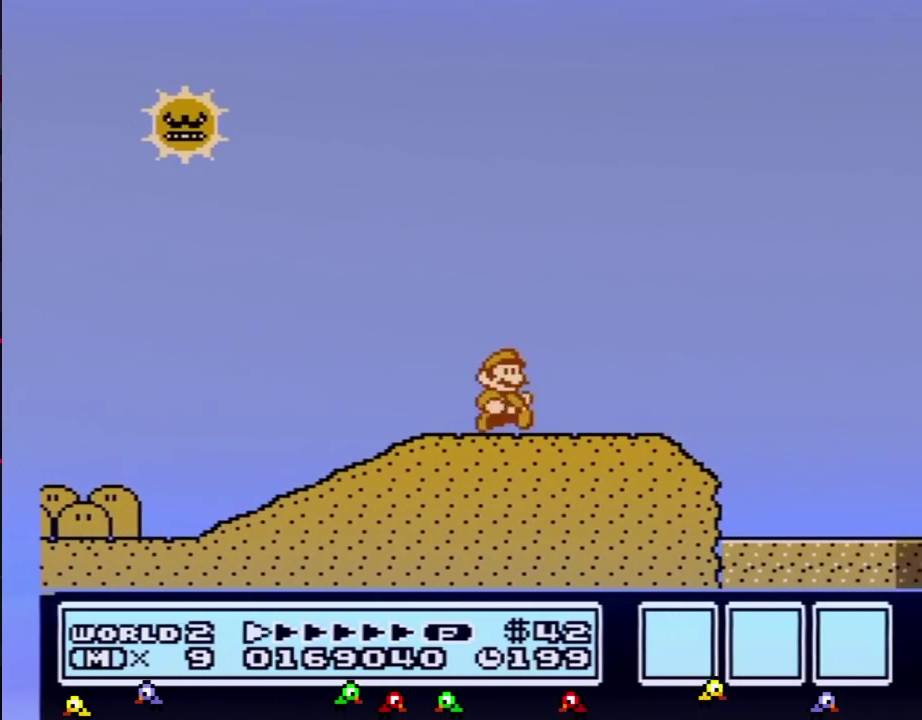
{"buttons": ["A", "B", "DPAD_RIGHT"], "events": [[451, "A", "down"]]}
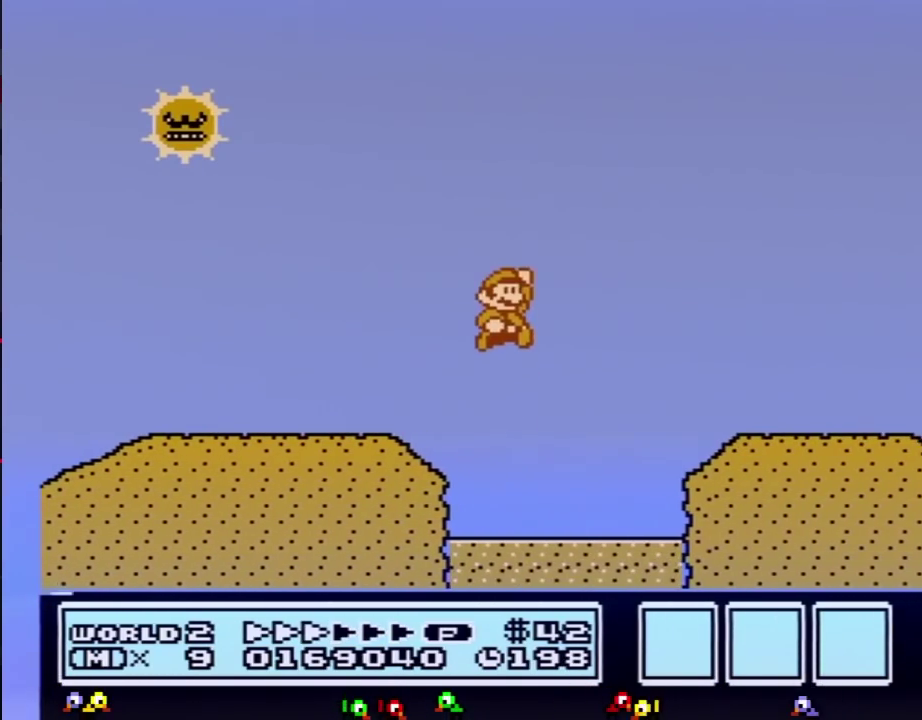
{"buttons": ["B", "DPAD_RIGHT"], "events": [[83, "A", "up"]]}
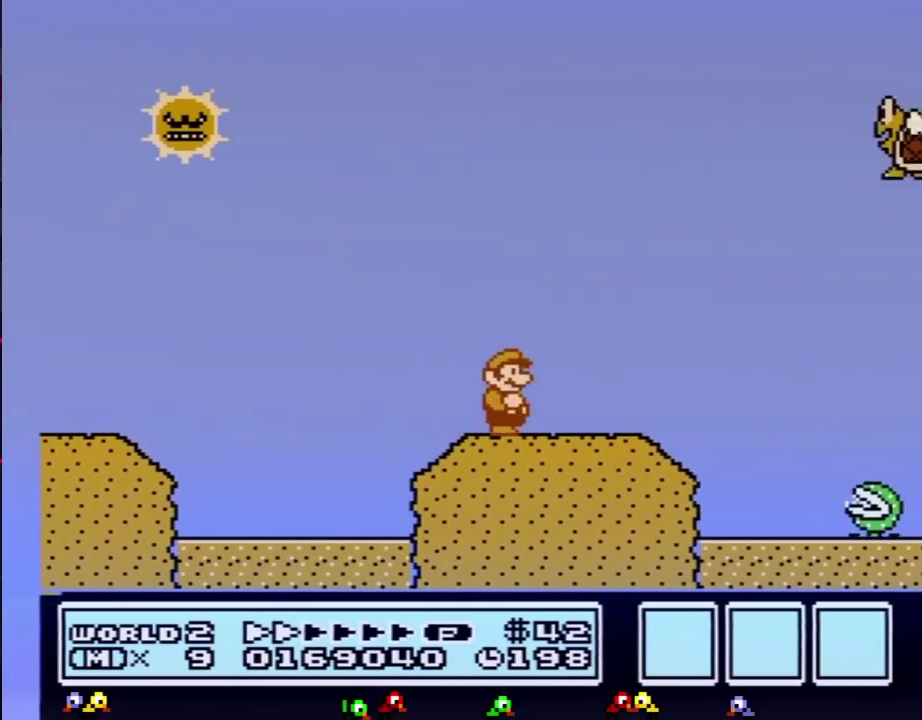
{"buttons": ["A", "B", "DPAD_RIGHT"], "events": [[417, "A", "down"]]}
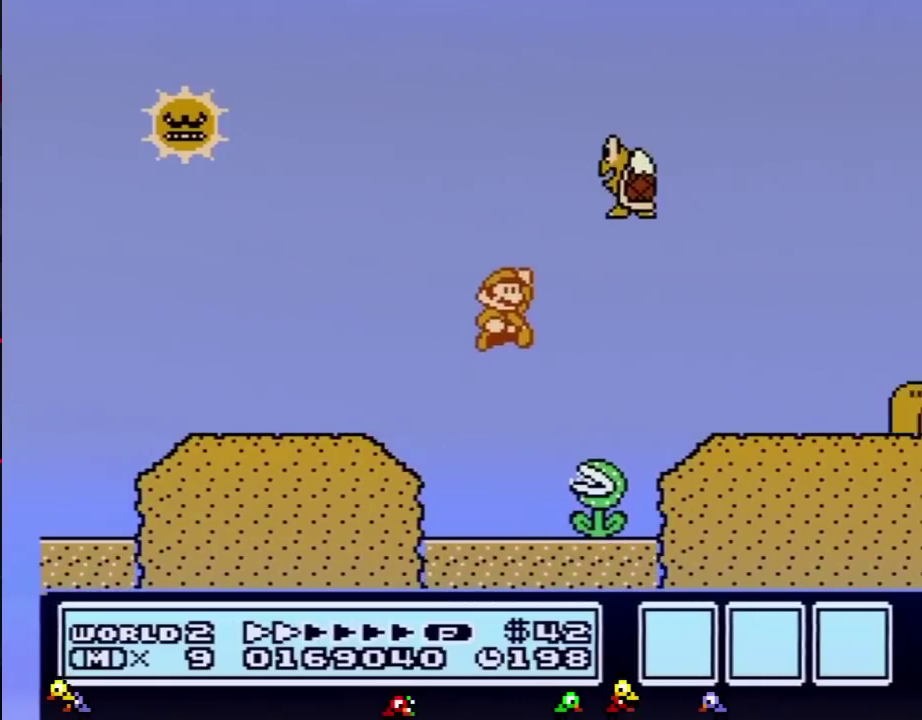
{"buttons": ["B", "DPAD_RIGHT"], "events": [[16, "A", "up"]]}
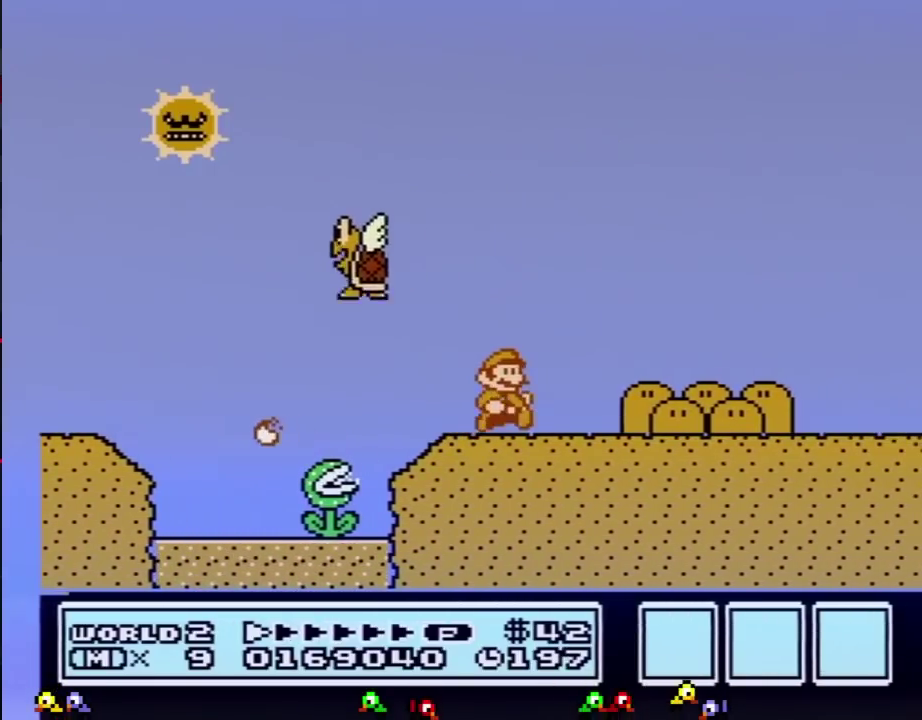
{"buttons": ["B", "DPAD_RIGHT"]}
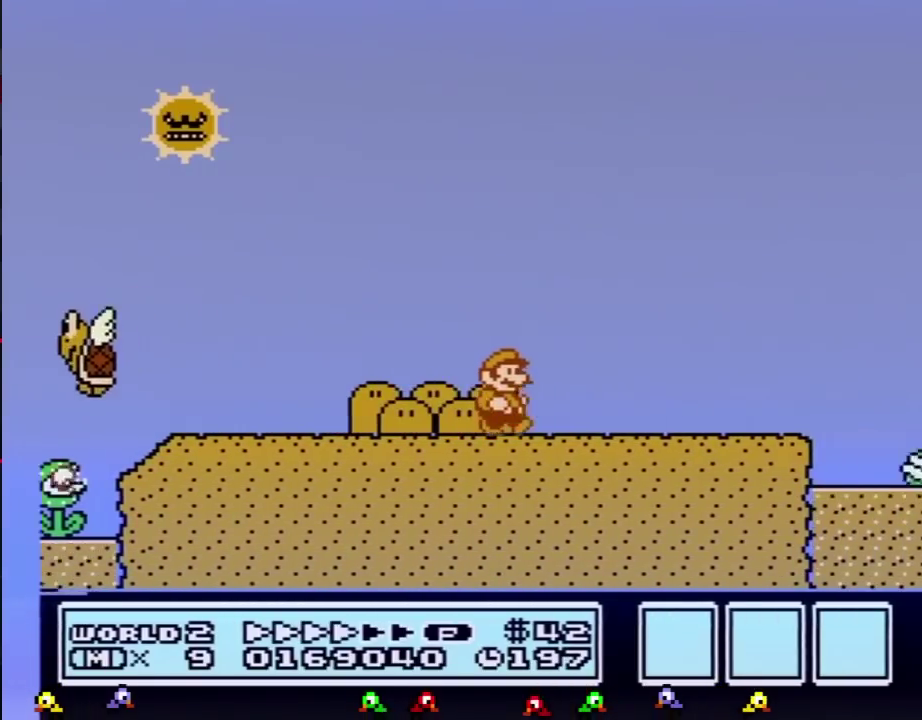
{"buttons": ["B", "DPAD_RIGHT"]}
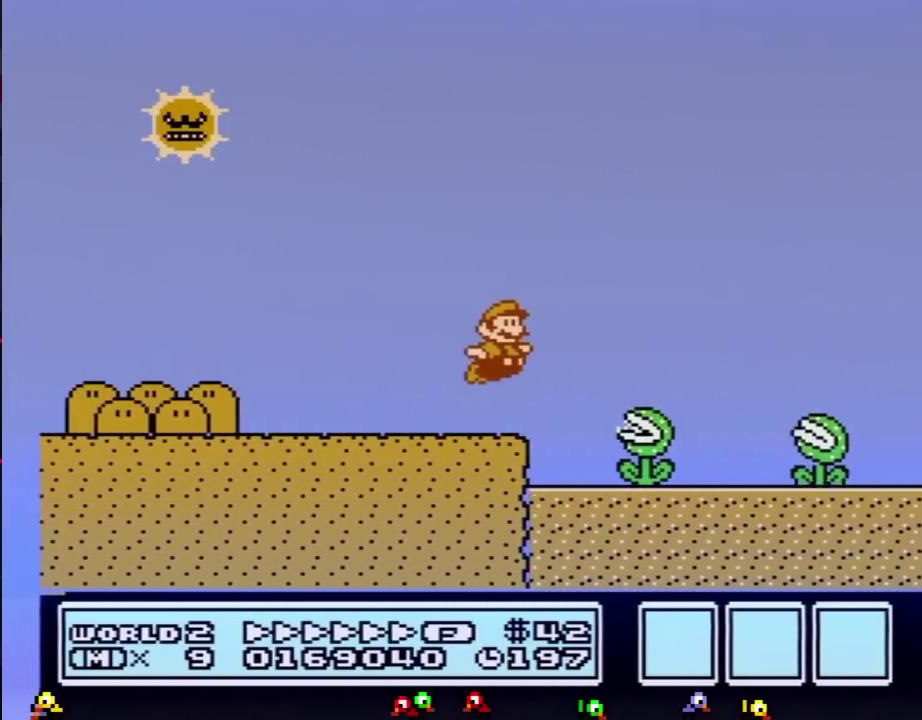
{"buttons": ["B", "DPAD_RIGHT"], "events": [[50, "A", "down"], [317, "A", "up"]]}
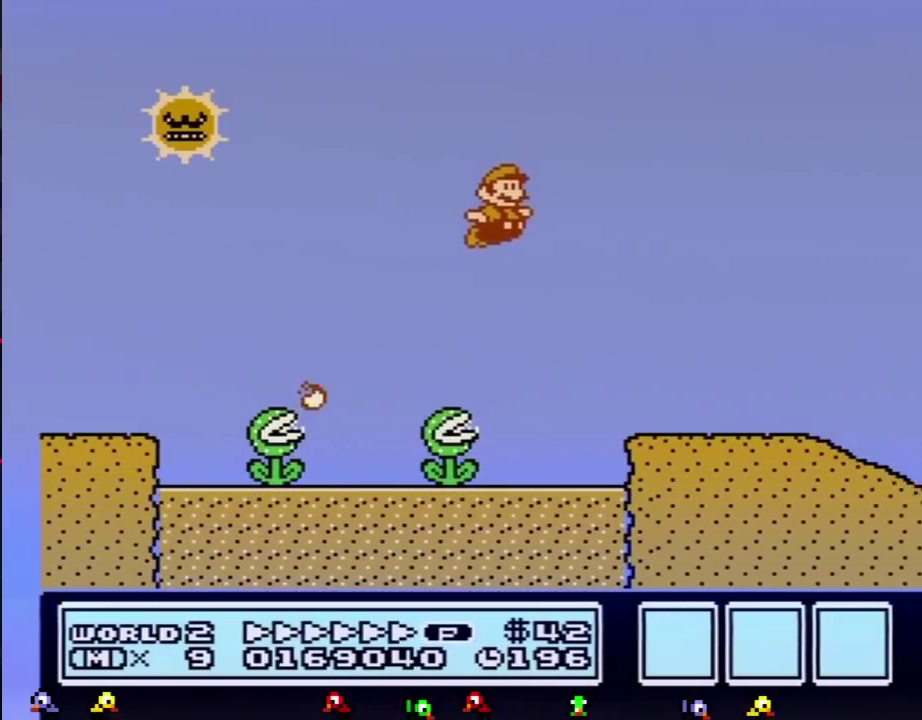
{"buttons": ["B", "DPAD_RIGHT"]}
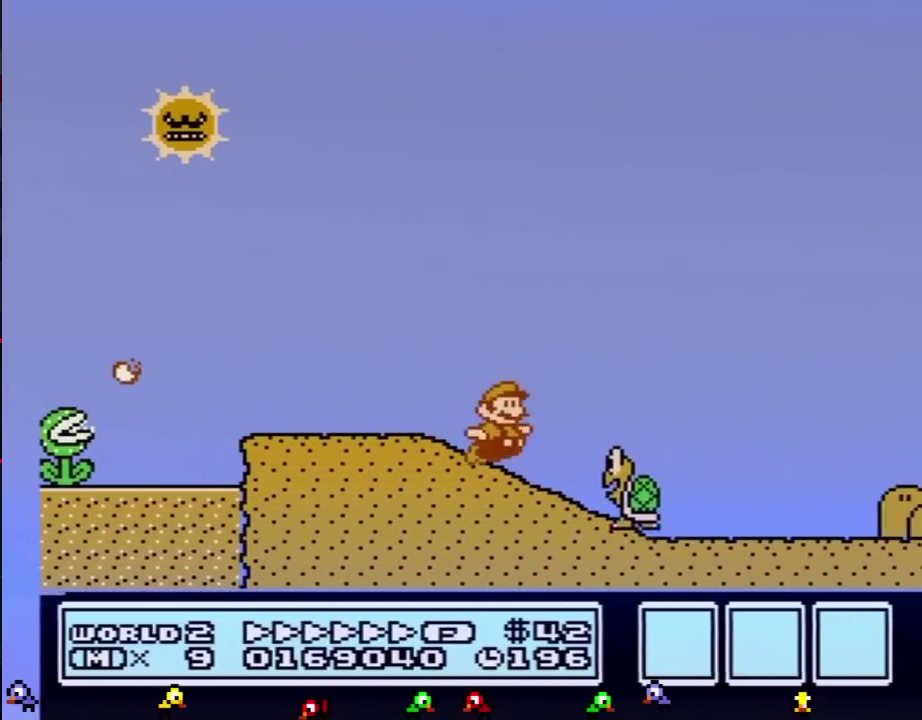
{"buttons": ["B", "DPAD_RIGHT"], "events": [[34, "B", "up"], [67, "B", "down"], [100, "A", "down"], [250, "A", "up"]]}
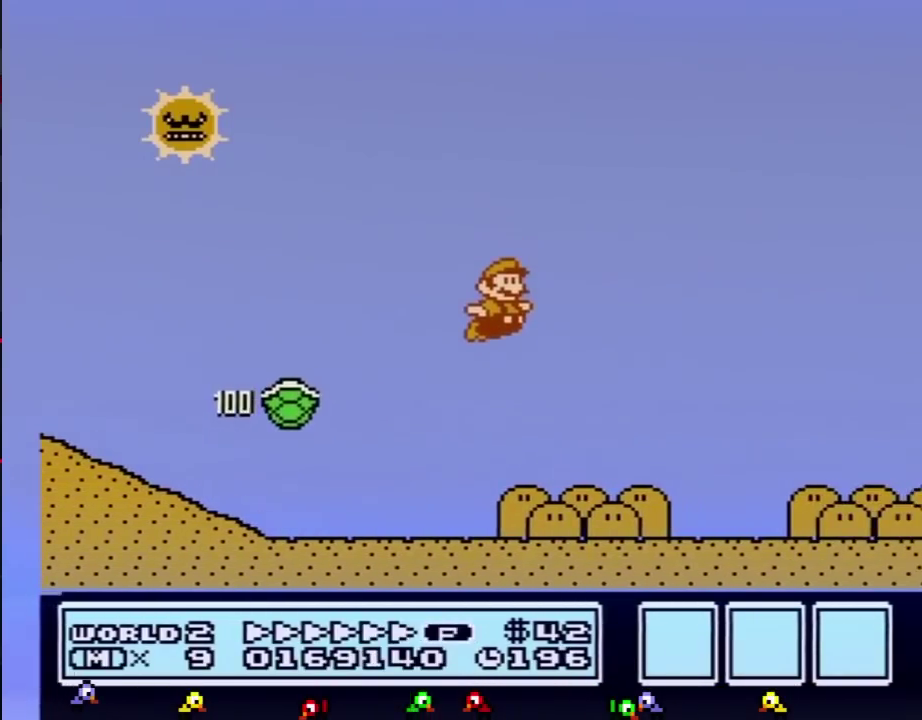
{"buttons": ["B", "DPAD_RIGHT"]}
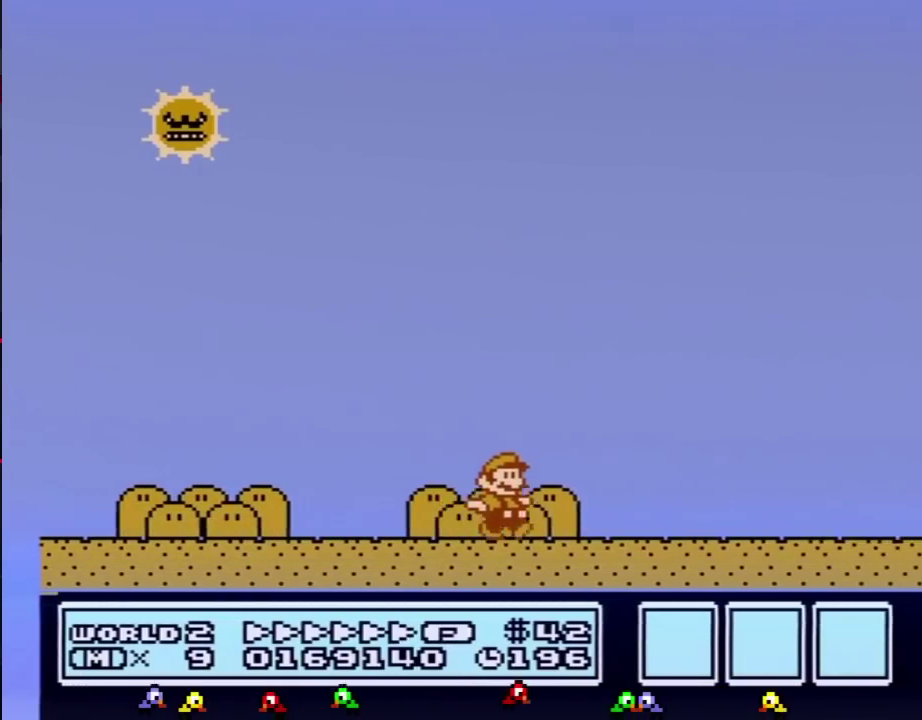
{"buttons": ["B", "DPAD_RIGHT"]}
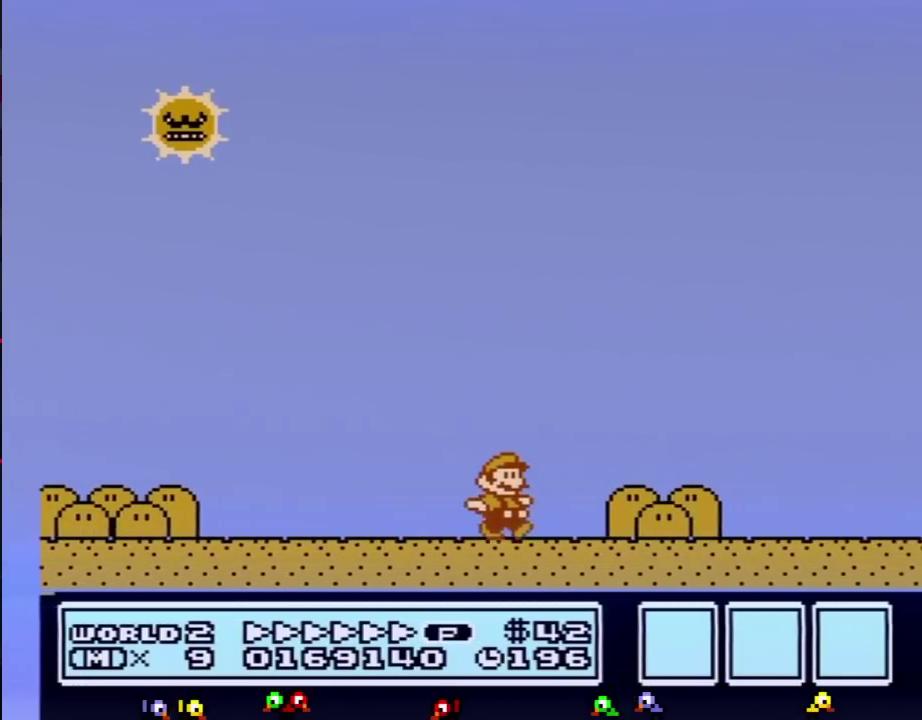
{"buttons": ["A", "B", "DPAD_RIGHT"], "events": [[317, "A", "down"]]}